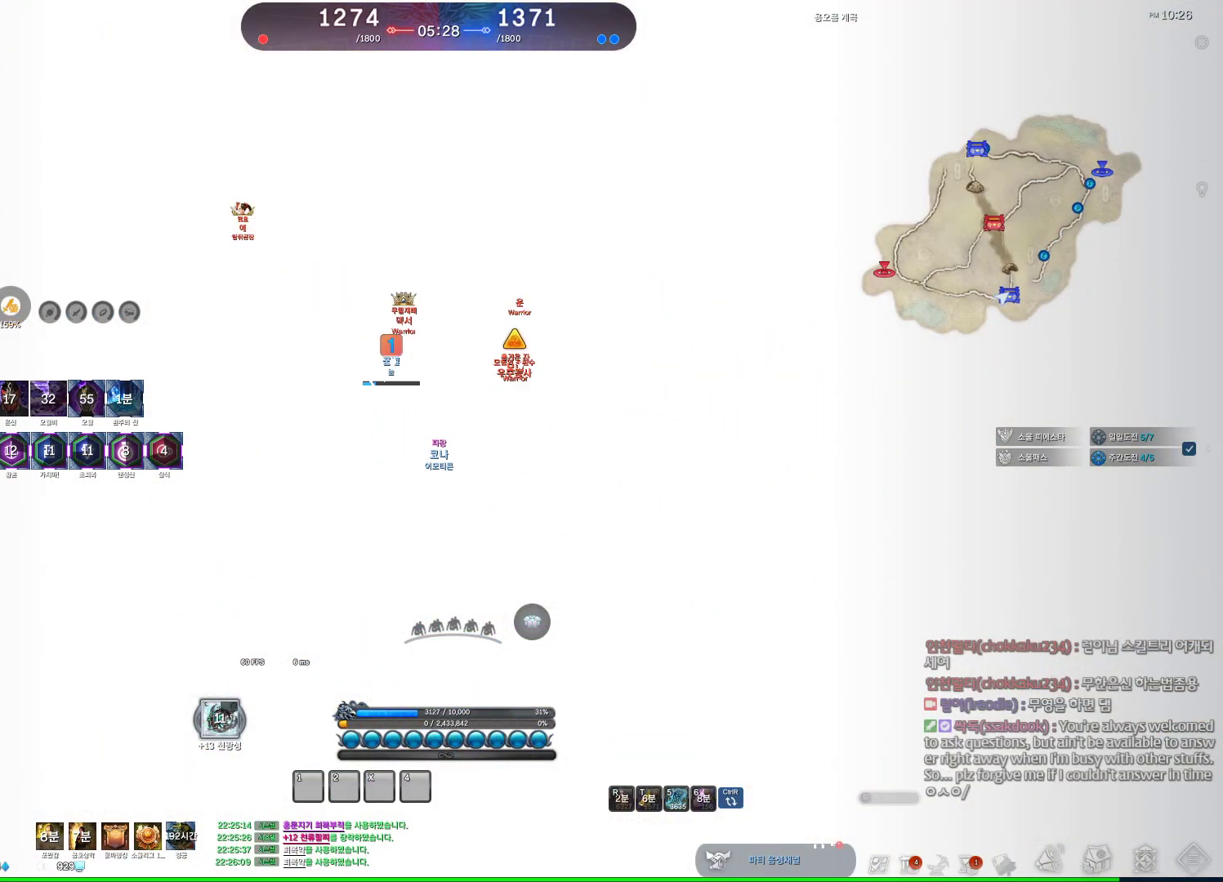
Gameplay with keyboard and mouse; each line is a JSON object with the keys and mouse buttons held at the frame after it. "events" lists presses ("down") and releases ("up") of "1", "2", "3", "4", "5", "a", "alt", "c", "ctrl", "d", "e", "f", "m", "q", "r", "s", "shift", "space", "t", "tab", "tilde", "v", "w", "x", "z", "mouse_left", "mouse_wheel", "mouse_right", "mouse_mb4" and "mouse_mb5" between this image and that frame as [ms after this image, input, new state], when the widget could be followed in between. "mouse_left", "mouse_wheel", "mouse_right", "mouse_mb4", "mouse_mb5" = the "left", "wheel", "right", "mb4", "mb5" buttons of the "mouse" list. No other keys are recorded. "wheel" means that the mouse wheel is clicked or scrolled. Not read: mouse_move.
{"keys": ["alt"], "mouse": []}
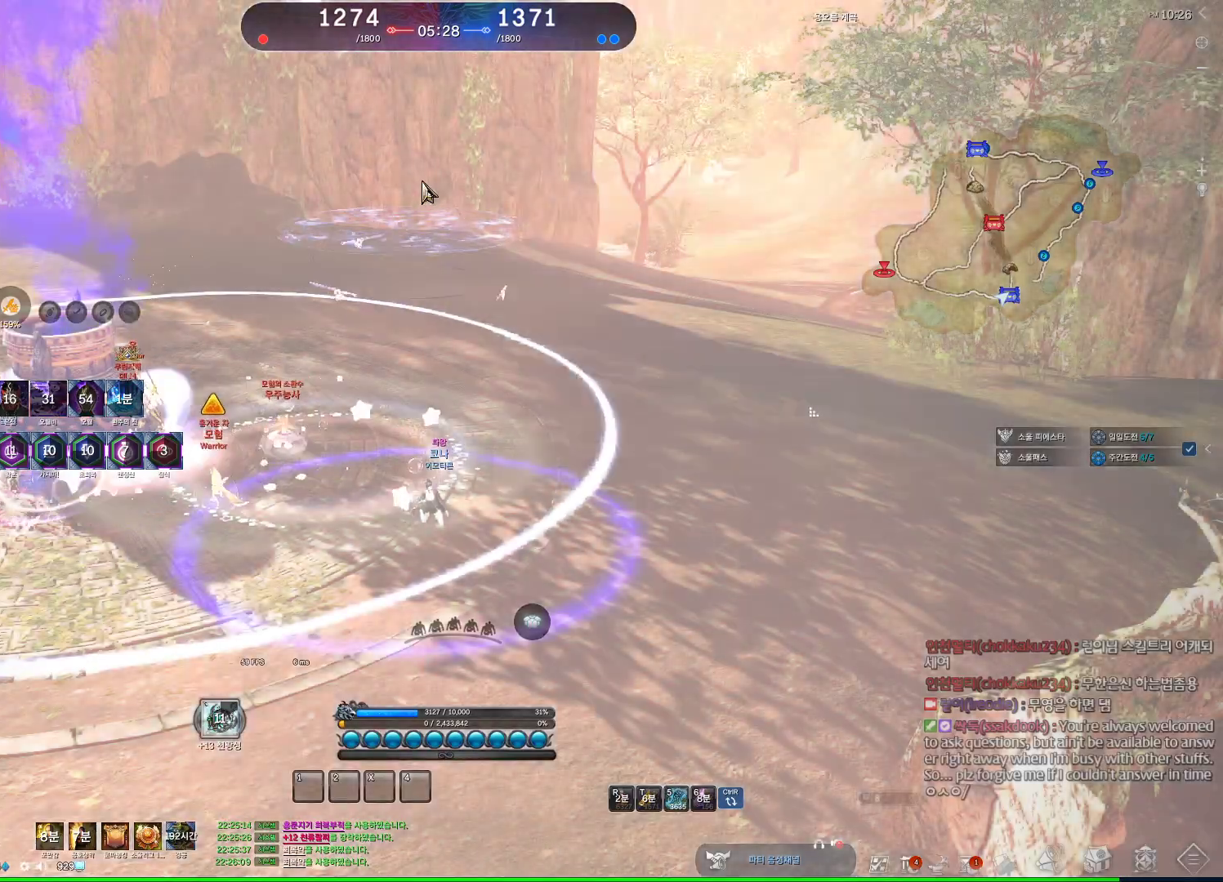
{"keys": [], "mouse": ["wheel"], "events": [[167, "mouse_left", "down"], [167, "mouse_right", "down"], [200, "alt", "up"], [267, "mouse_left", "up"], [300, "mouse_left", "down"], [400, "mouse_right", "up"], [400, "mouse_wheel", "down"], [434, "mouse_left", "up"]]}
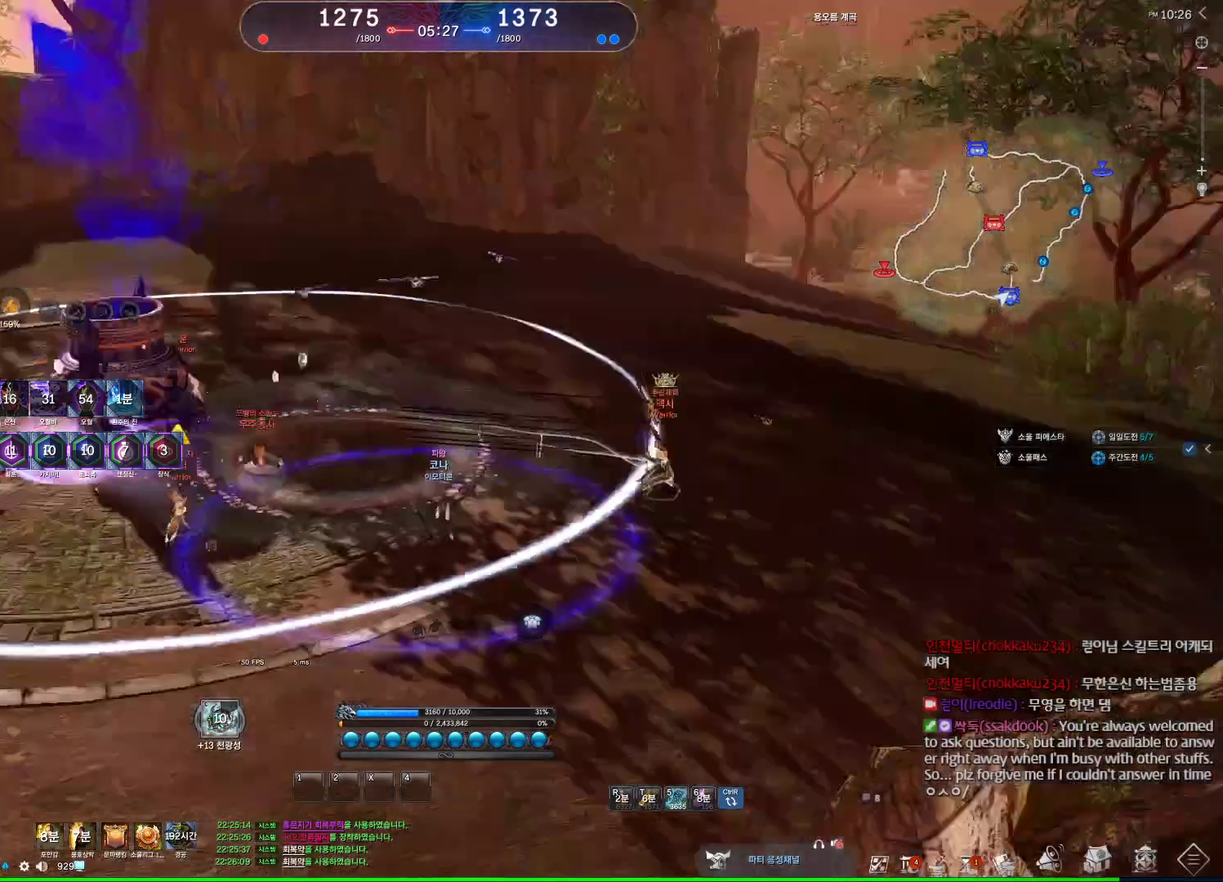
{"keys": ["alt"], "mouse": [], "events": [[34, "mouse_wheel", "up"], [67, "alt", "down"], [134, "mouse_mb4", "down"], [300, "mouse_mb4", "up"]]}
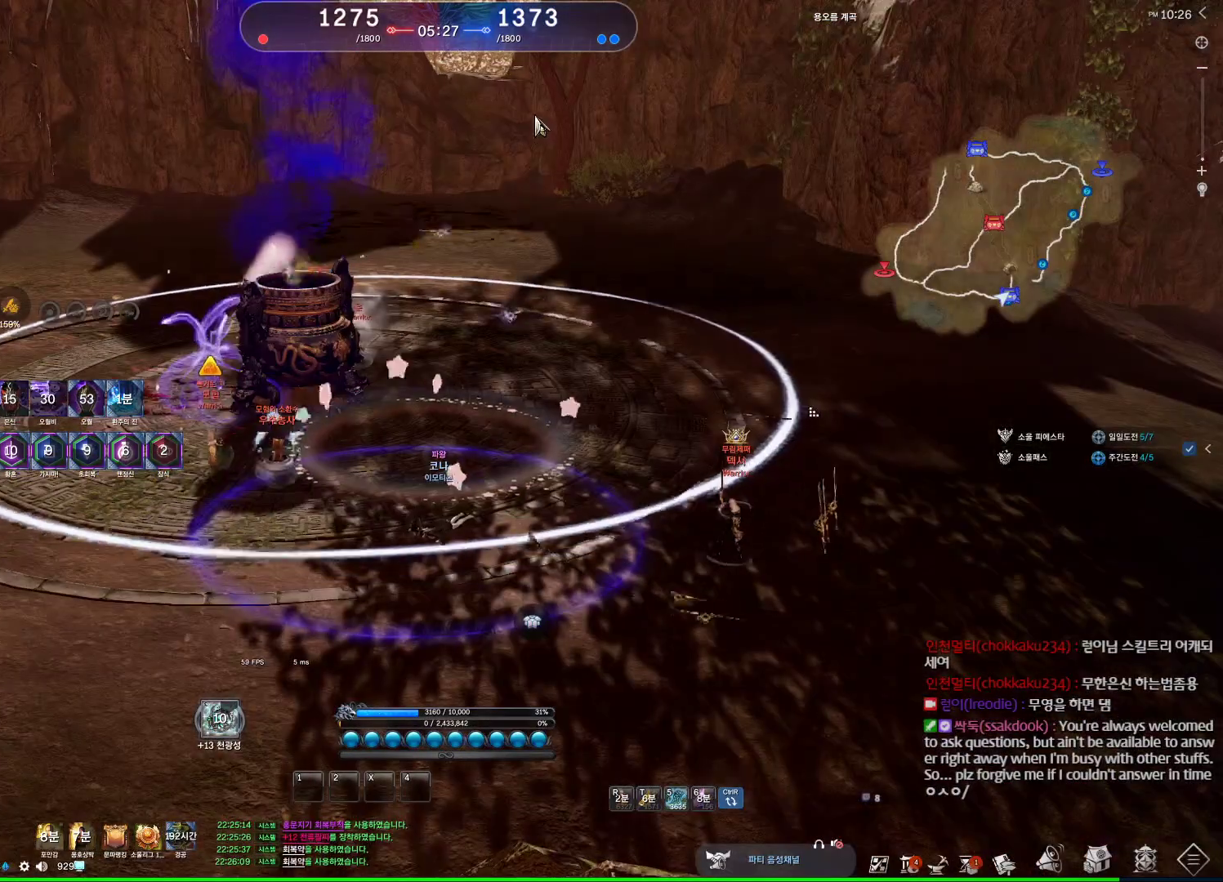
{"keys": [], "mouse": [], "events": [[34, "mouse_left", "down"], [34, "mouse_right", "down"], [100, "alt", "up"], [134, "mouse_left", "up"], [200, "mouse_right", "up"], [234, "mouse_wheel", "down"], [367, "mouse_wheel", "up"]]}
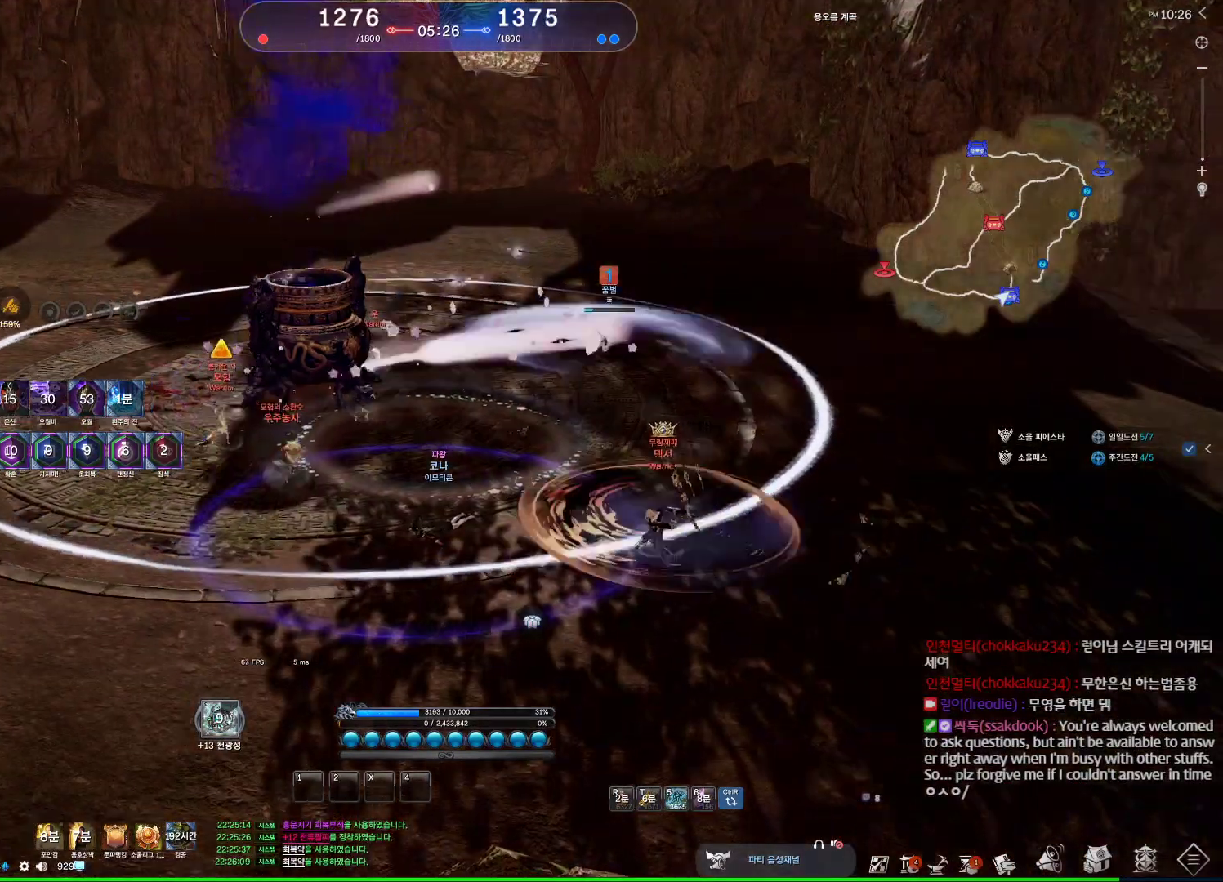
{"keys": ["alt"], "mouse": [], "events": [[67, "alt", "down"], [100, "mouse_mb4", "down"], [134, "mouse_mb4", "up"], [334, "mouse_mb4", "down"], [400, "mouse_mb4", "up"], [434, "mouse_mb4", "down"], [500, "mouse_mb4", "up"]]}
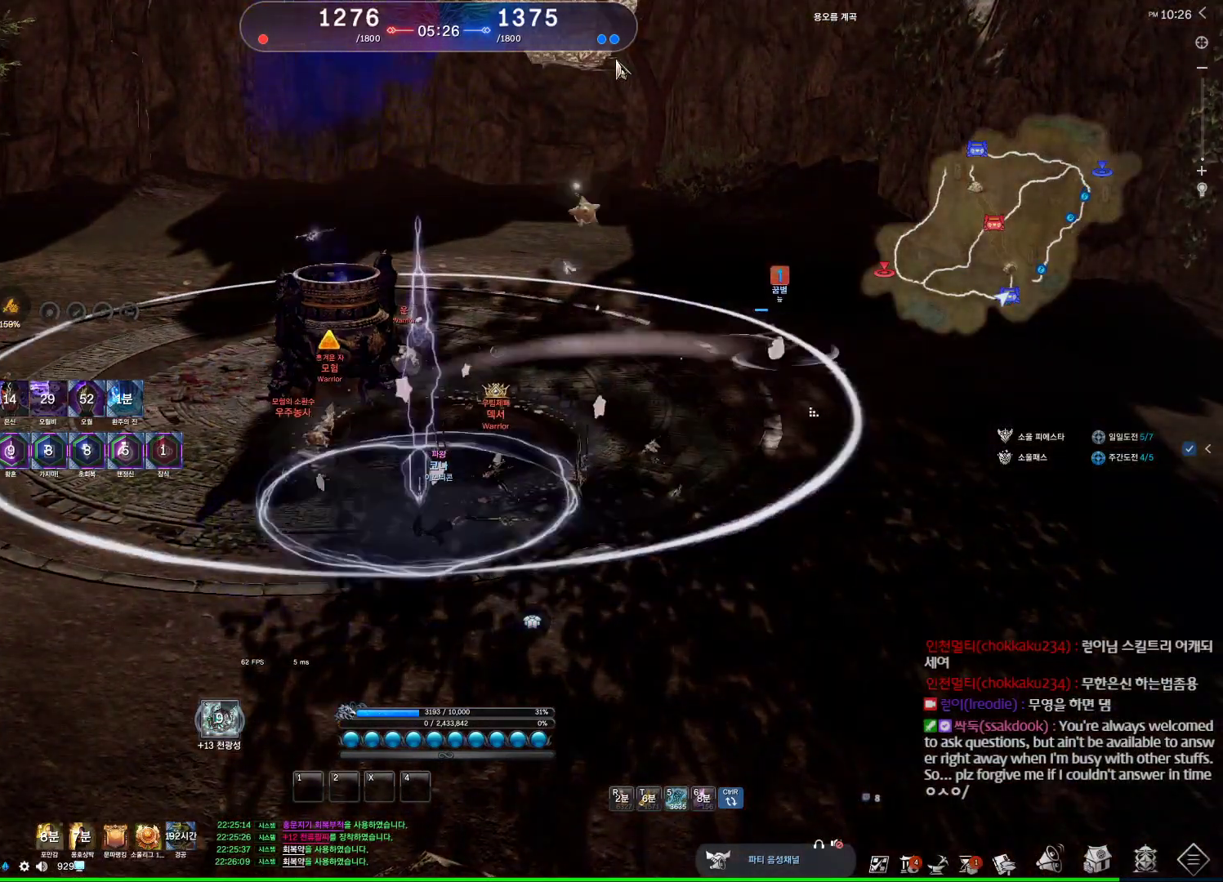
{"keys": ["alt"], "mouse": ["left", "right"], "events": [[200, "mouse_left", "down"], [200, "mouse_right", "down"], [300, "mouse_right", "up"], [367, "mouse_left", "up"], [400, "mouse_left", "down"], [400, "mouse_right", "down"]]}
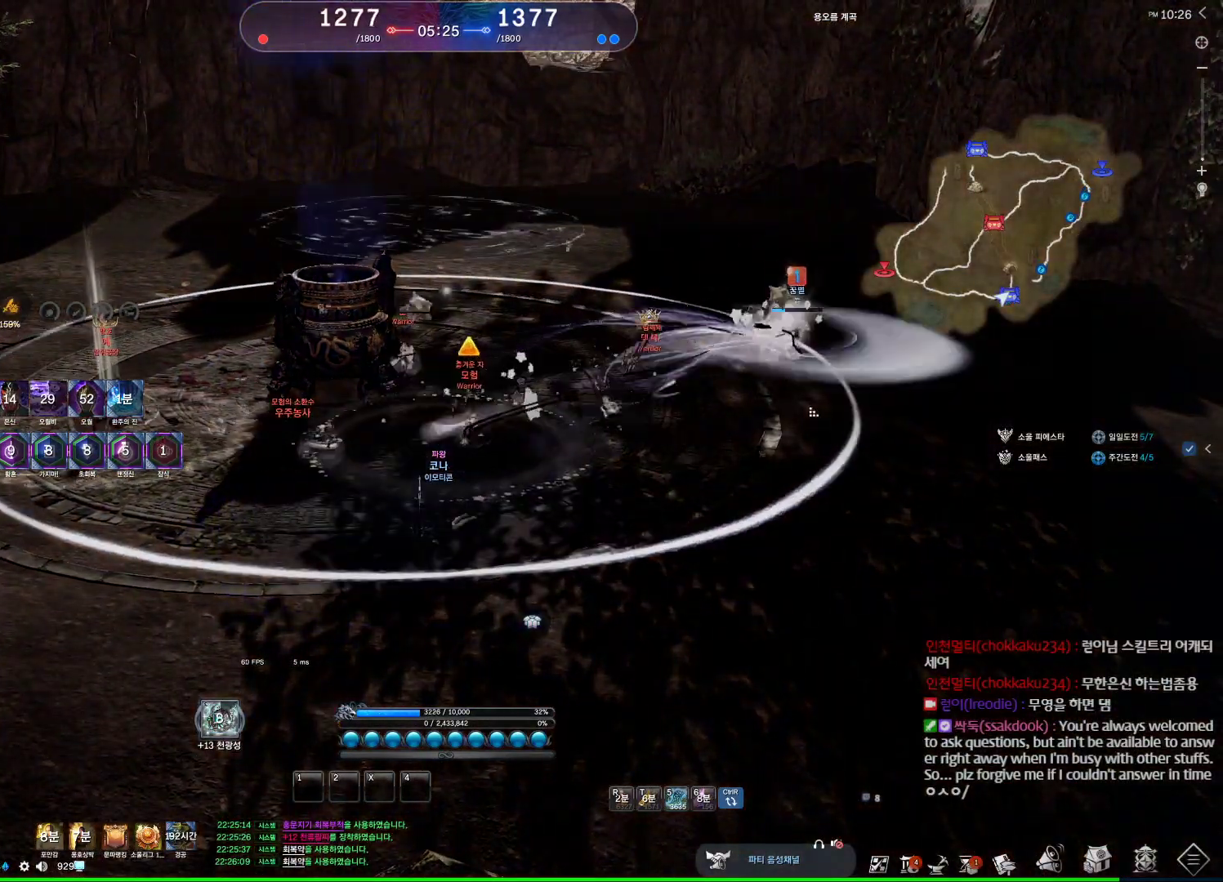
{"keys": [], "mouse": [], "events": [[34, "mouse_left", "up"], [34, "mouse_right", "up"], [134, "mouse_left", "down"], [134, "mouse_right", "down"], [234, "alt", "up"], [234, "mouse_wheel", "down"], [334, "mouse_left", "up"], [334, "mouse_right", "up"], [467, "mouse_wheel", "up"]]}
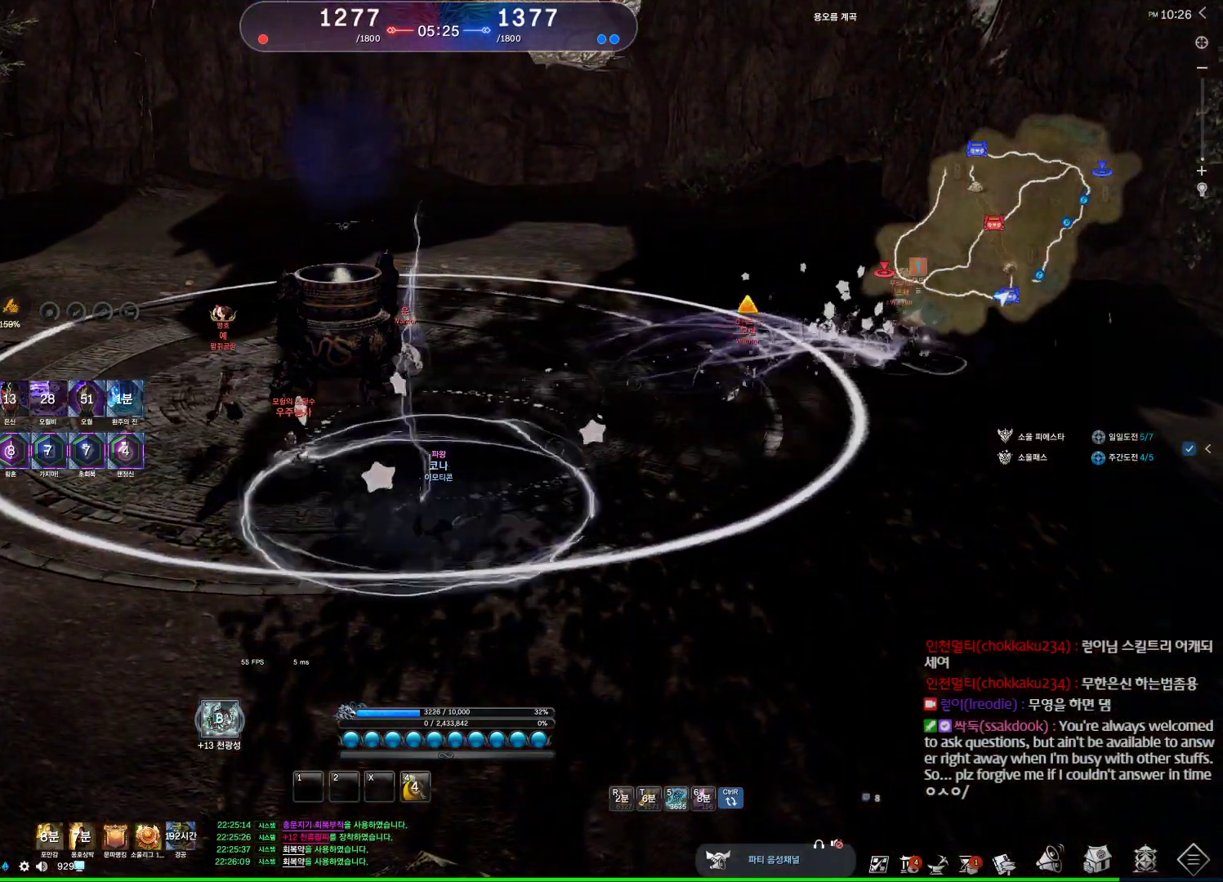
{"keys": [], "mouse": [], "events": []}
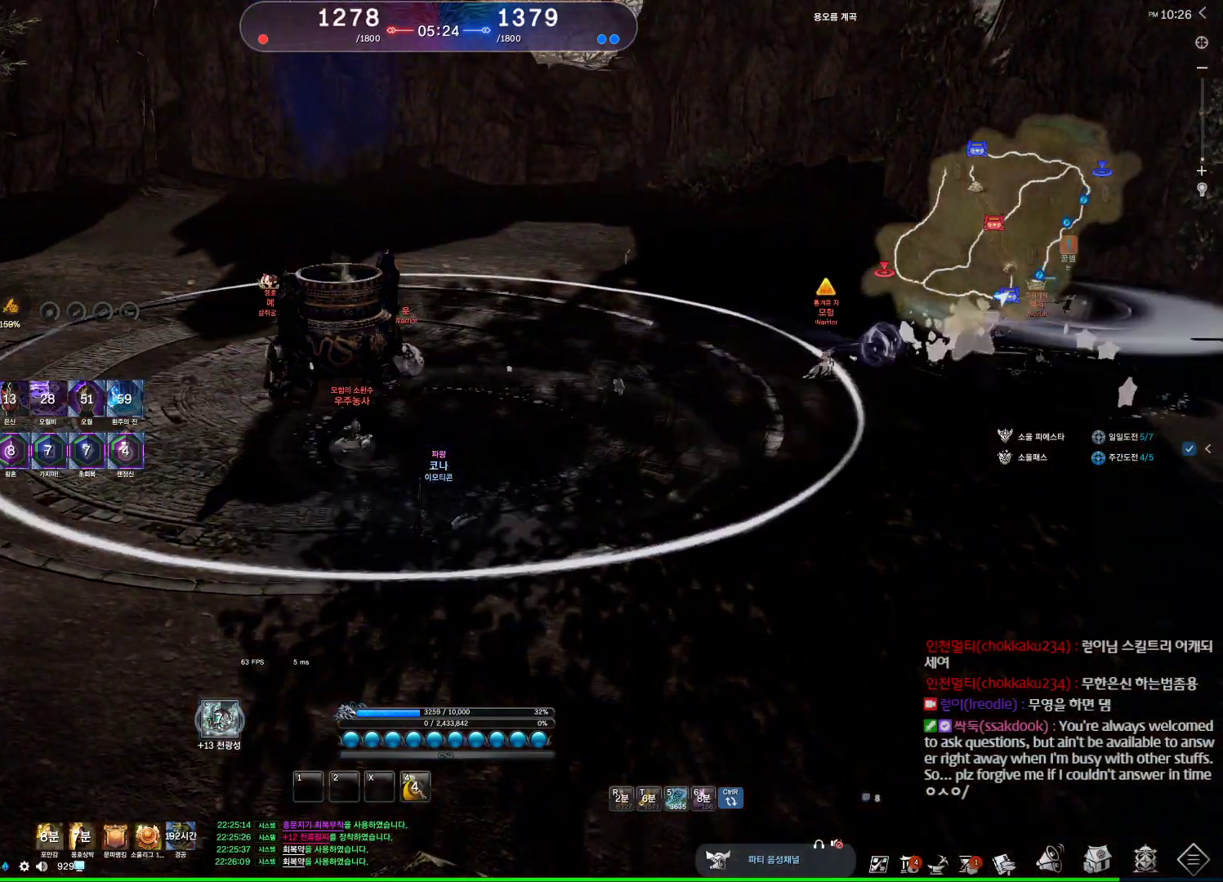
{"keys": [], "mouse": [], "events": [[100, "mouse_wheel", "down"], [400, "mouse_wheel", "up"]]}
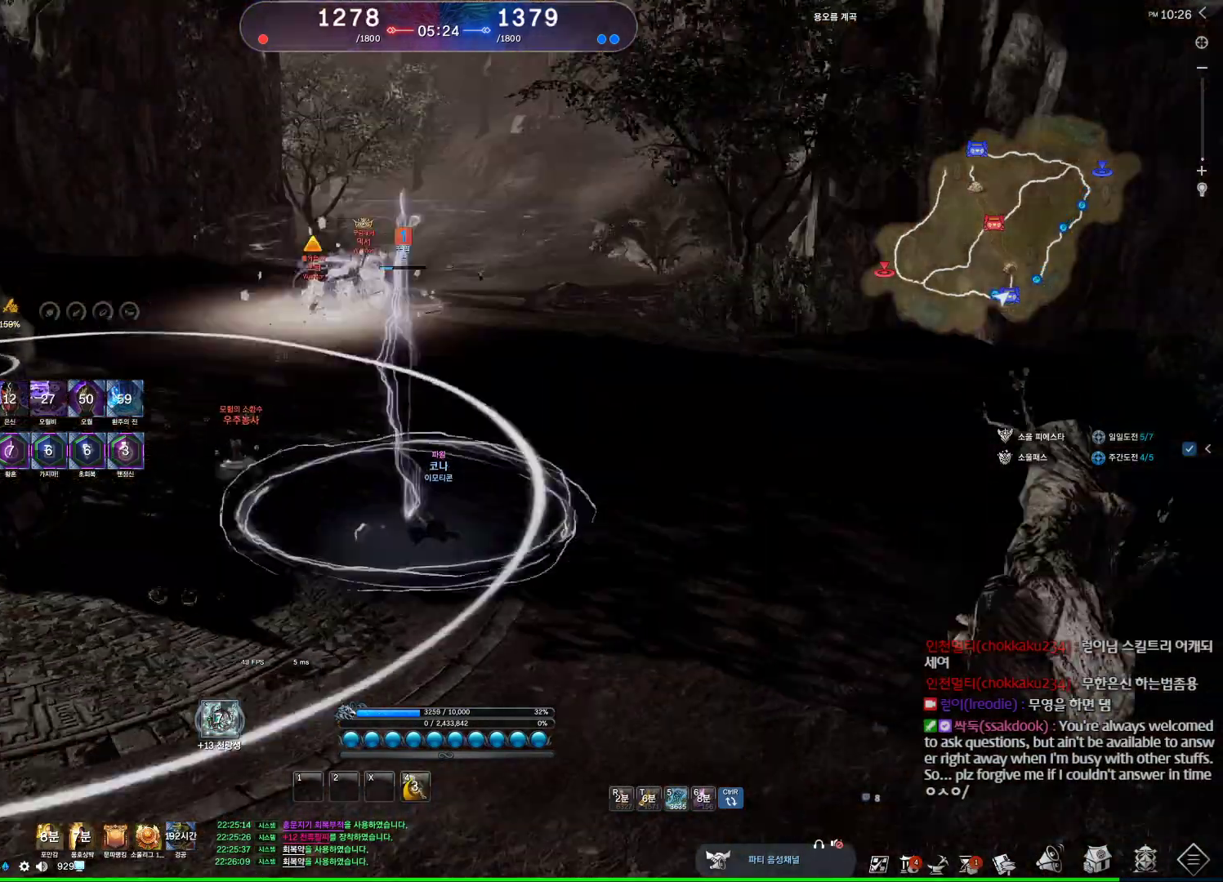
{"keys": [], "mouse": [], "events": [[234, "4", "down"], [267, "4", "up"]]}
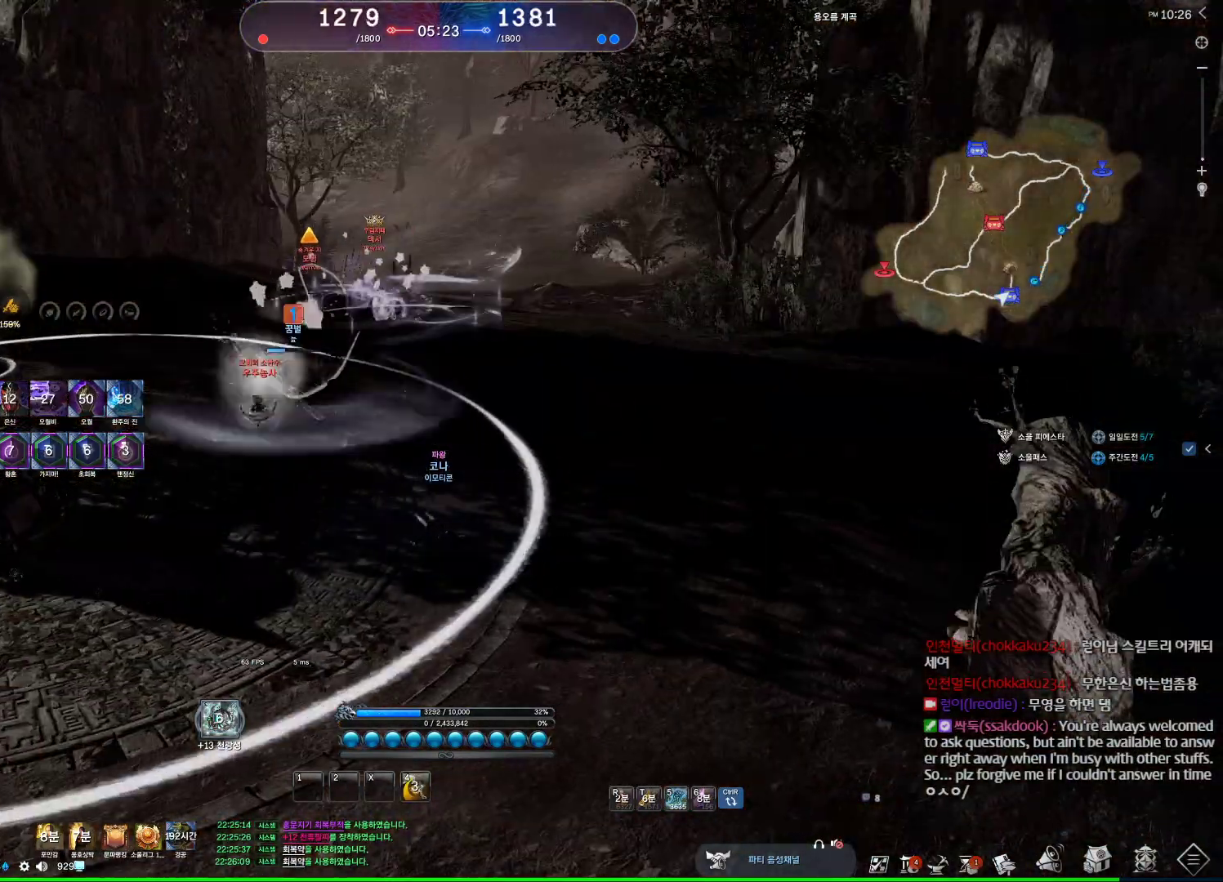
{"keys": [], "mouse": [], "events": [[67, "4", "down"], [167, "4", "up"], [267, "4", "down"], [300, "4", "up"]]}
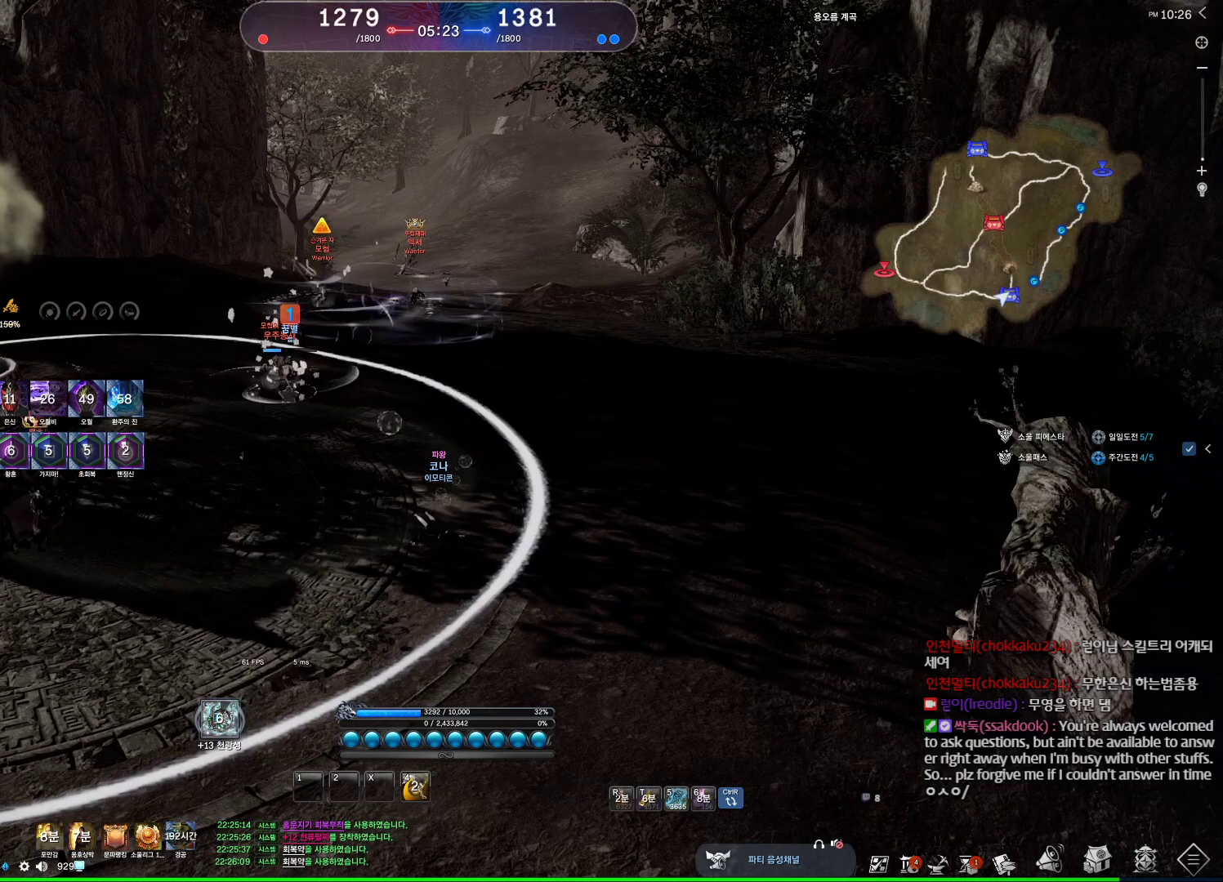
{"keys": [], "mouse": ["wheel"], "events": [[434, "mouse_wheel", "down"]]}
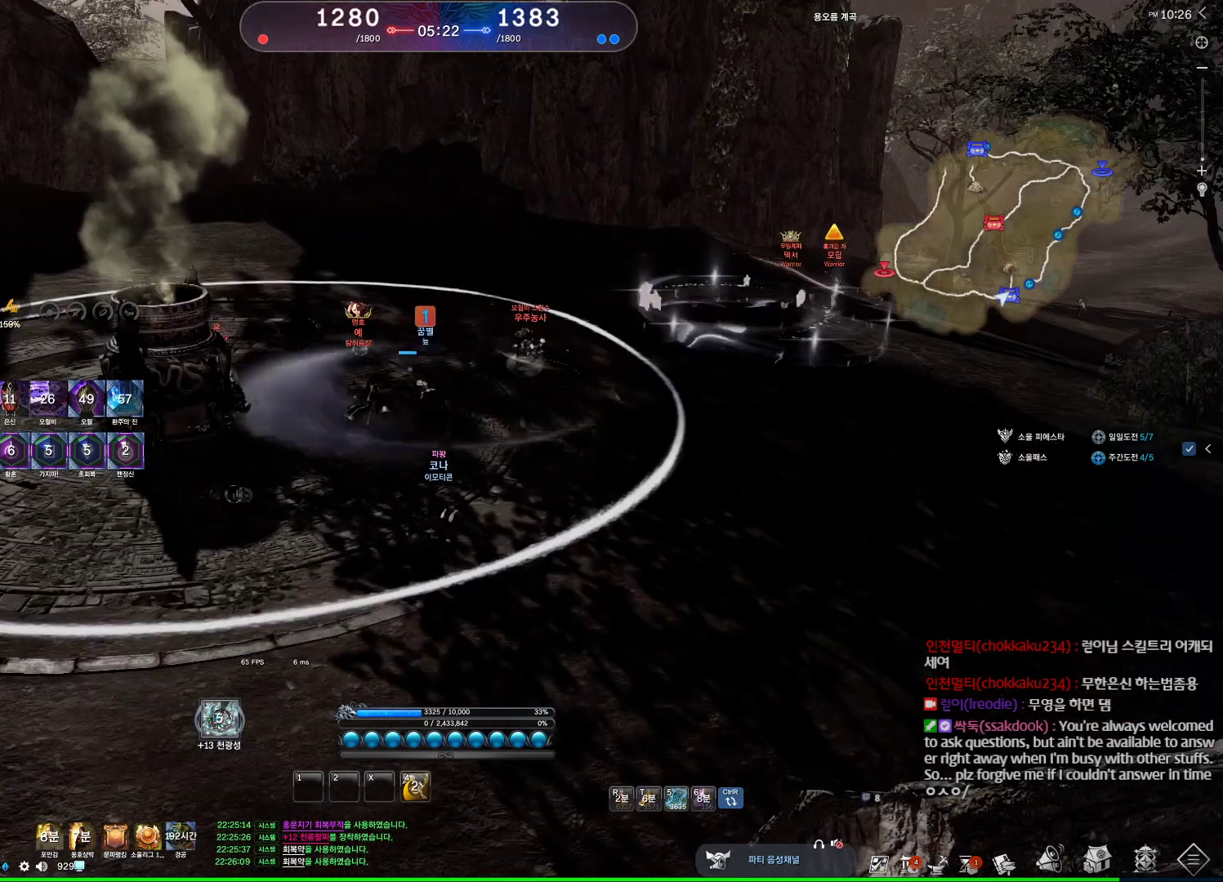
{"keys": ["4"], "mouse": [], "events": [[134, "mouse_wheel", "up"], [367, "4", "down"], [467, "4", "up"], [500, "4", "down"]]}
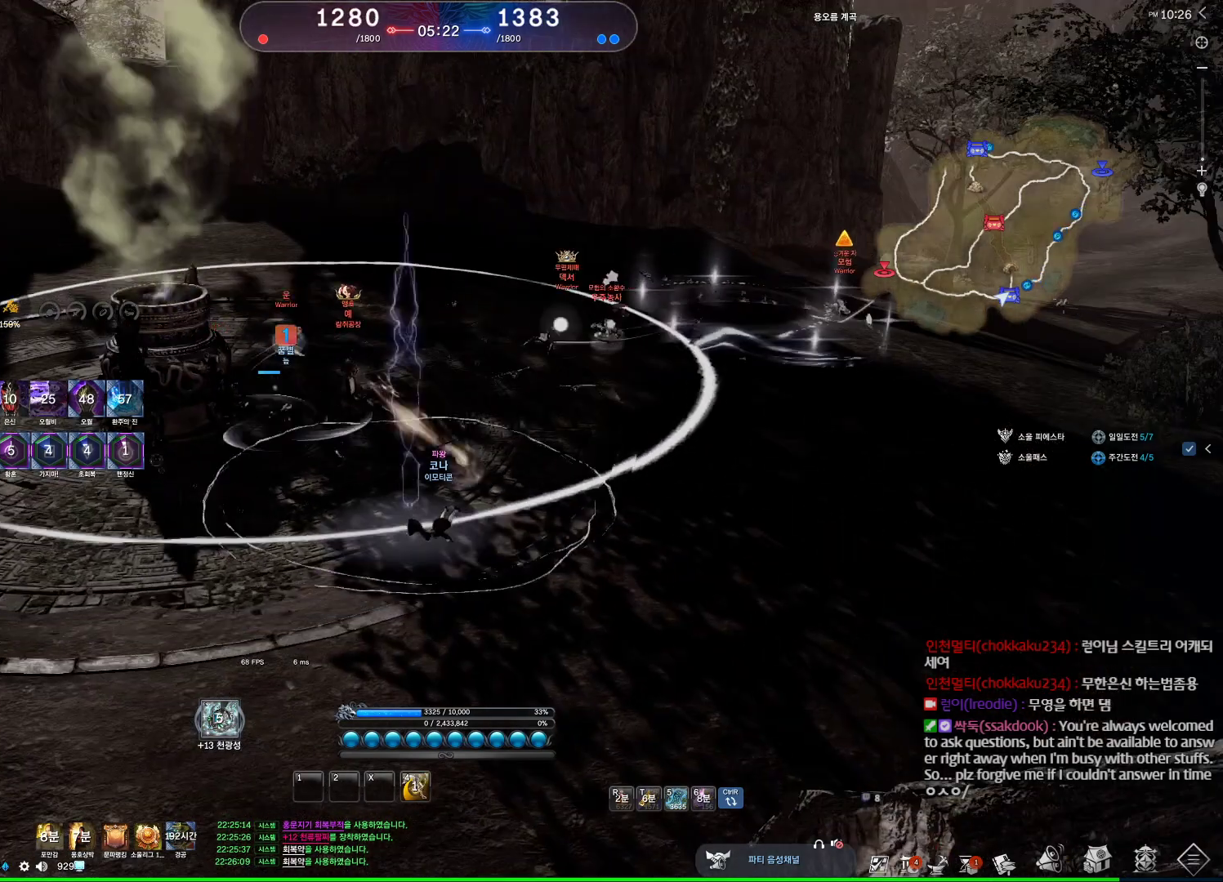
{"keys": ["4"], "mouse": [], "events": [[100, "4", "up"], [167, "4", "down"], [234, "4", "up"], [334, "4", "down"], [400, "4", "up"], [500, "4", "down"]]}
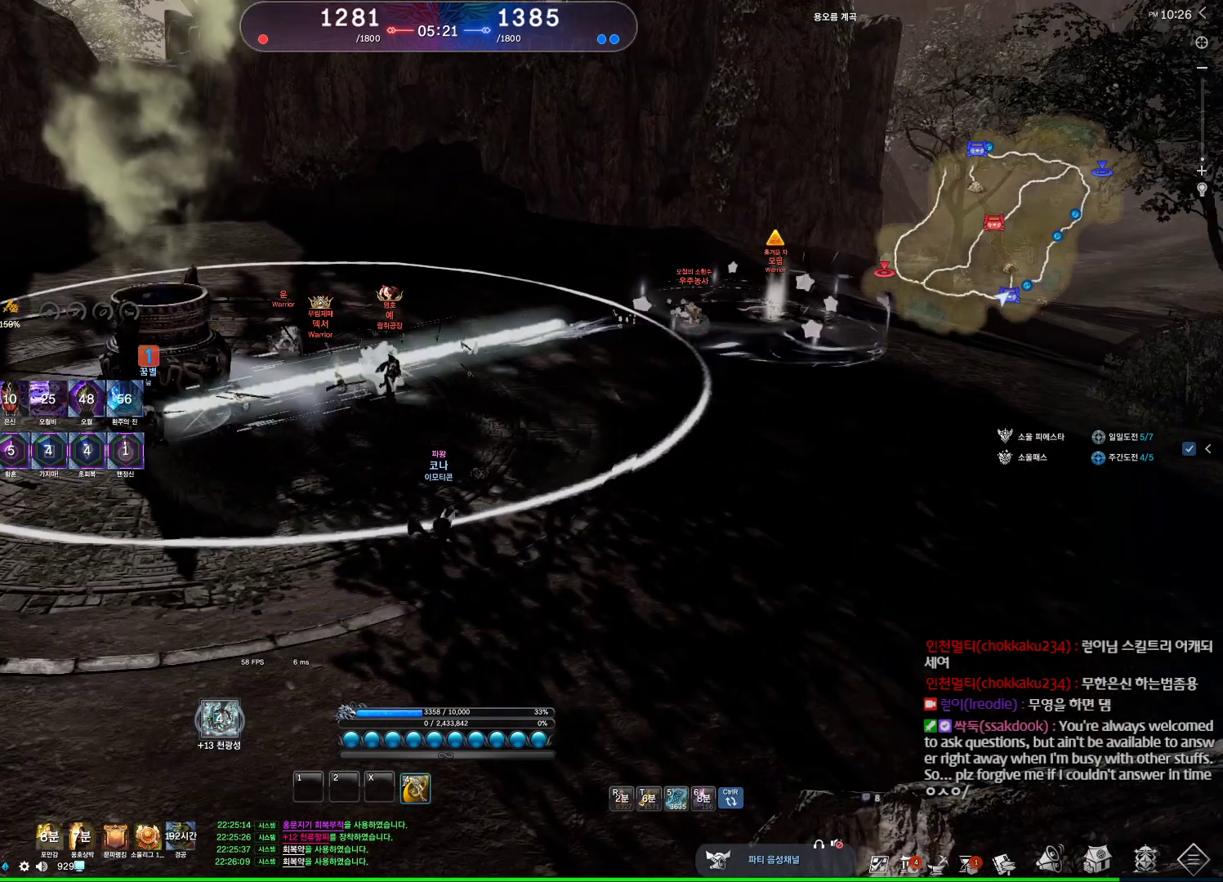
{"keys": [], "mouse": ["mb4"], "events": [[34, "4", "up"], [134, "4", "down"], [134, "mouse_mb4", "down"], [167, "4", "up"], [167, "mouse_mb4", "up"], [200, "mouse_mb4", "down"], [267, "4", "down"], [300, "4", "up"], [367, "mouse_mb4", "up"], [400, "4", "down"], [400, "mouse_mb4", "down"], [500, "4", "up"]]}
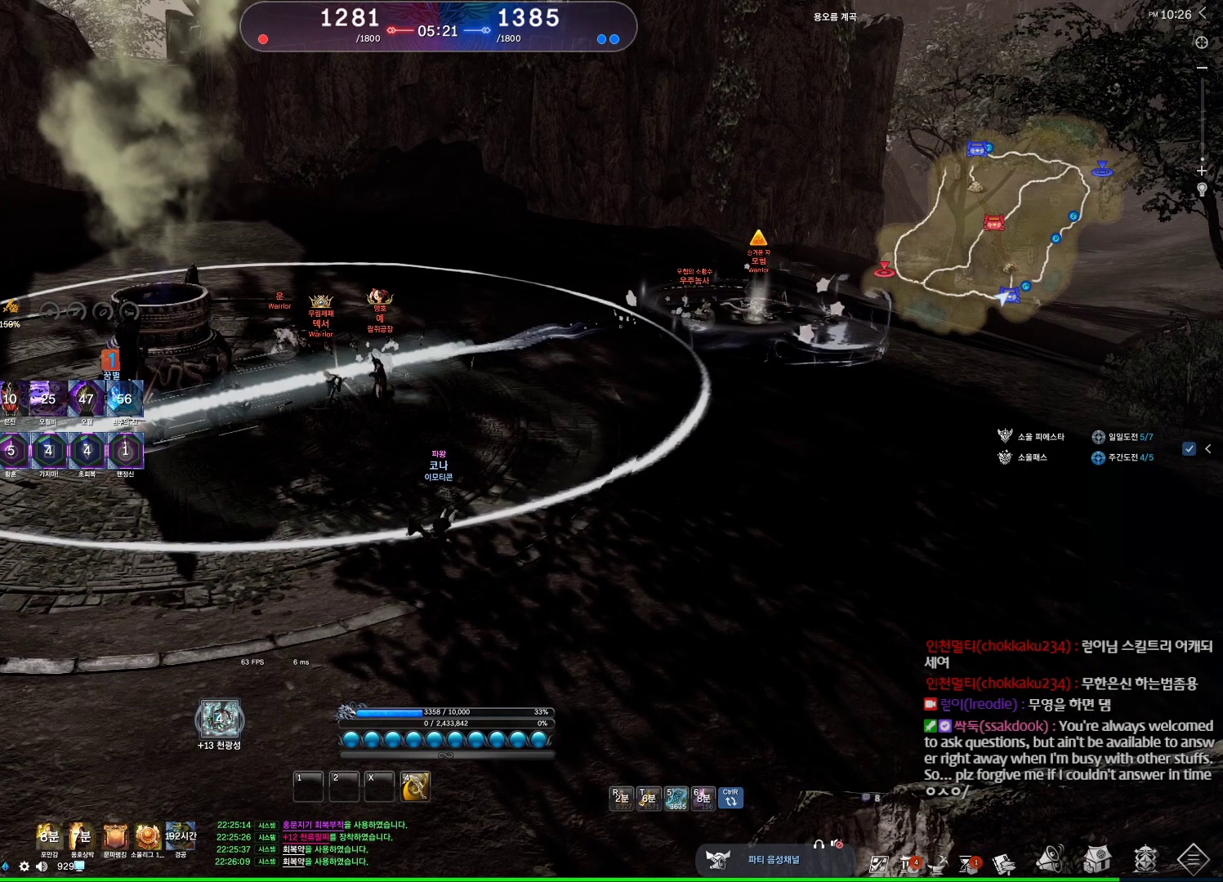
{"keys": [], "mouse": [], "events": [[34, "4", "down"], [100, "4", "up"], [100, "mouse_mb4", "up"], [134, "mouse_mb4", "down"], [200, "mouse_mb4", "up"]]}
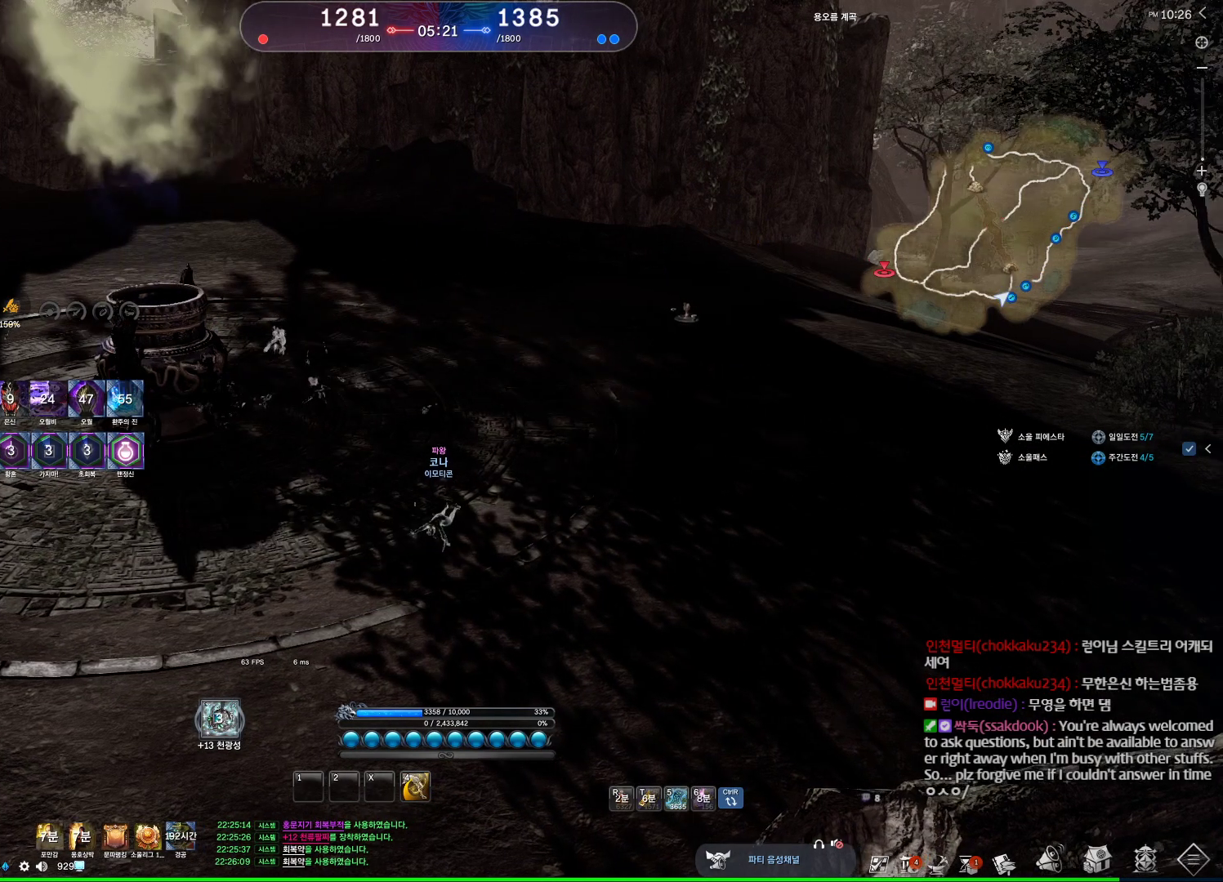
{"keys": [], "mouse": [], "events": []}
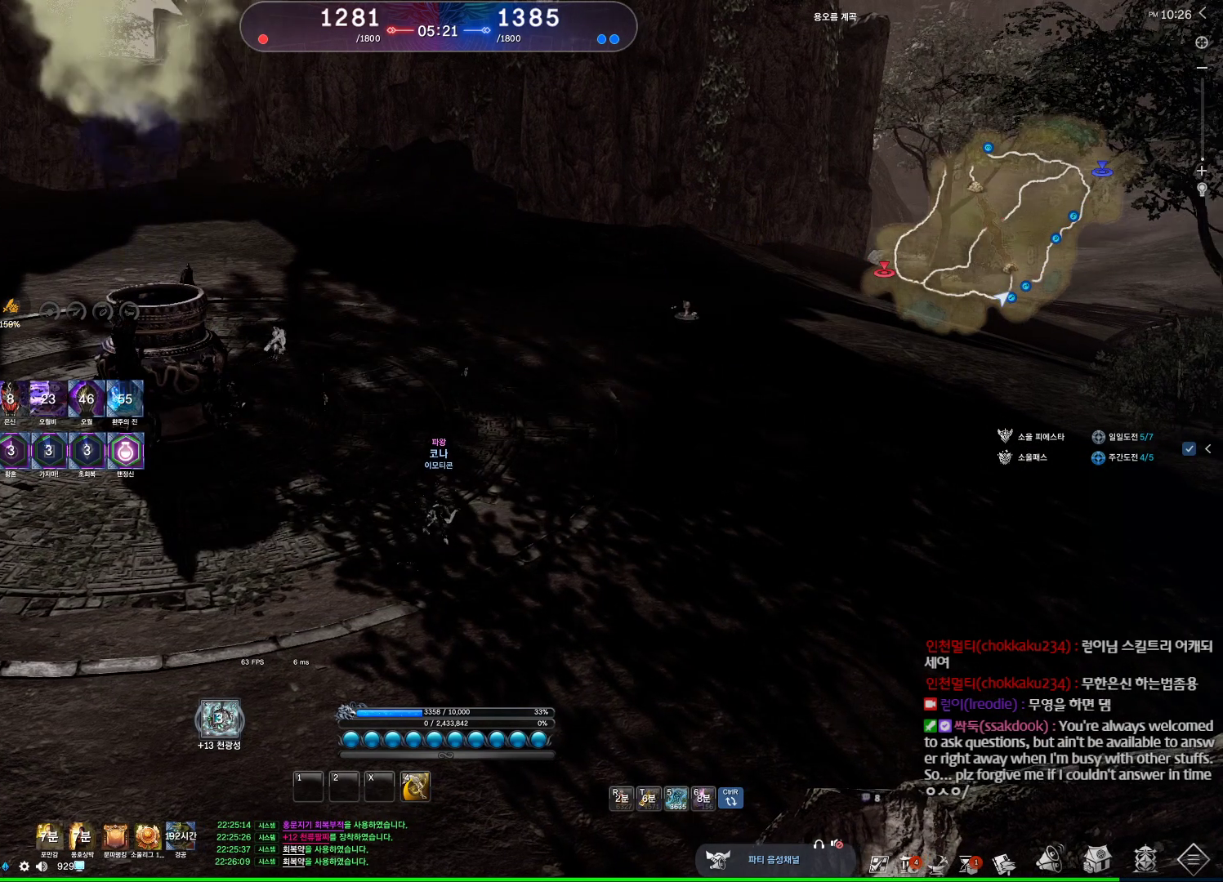
{"keys": ["alt"], "mouse": [], "events": [[167, "mouse_mb4", "down"], [200, "mouse_mb4", "up"], [300, "mouse_mb4", "down"], [400, "alt", "down"], [467, "mouse_mb4", "up"]]}
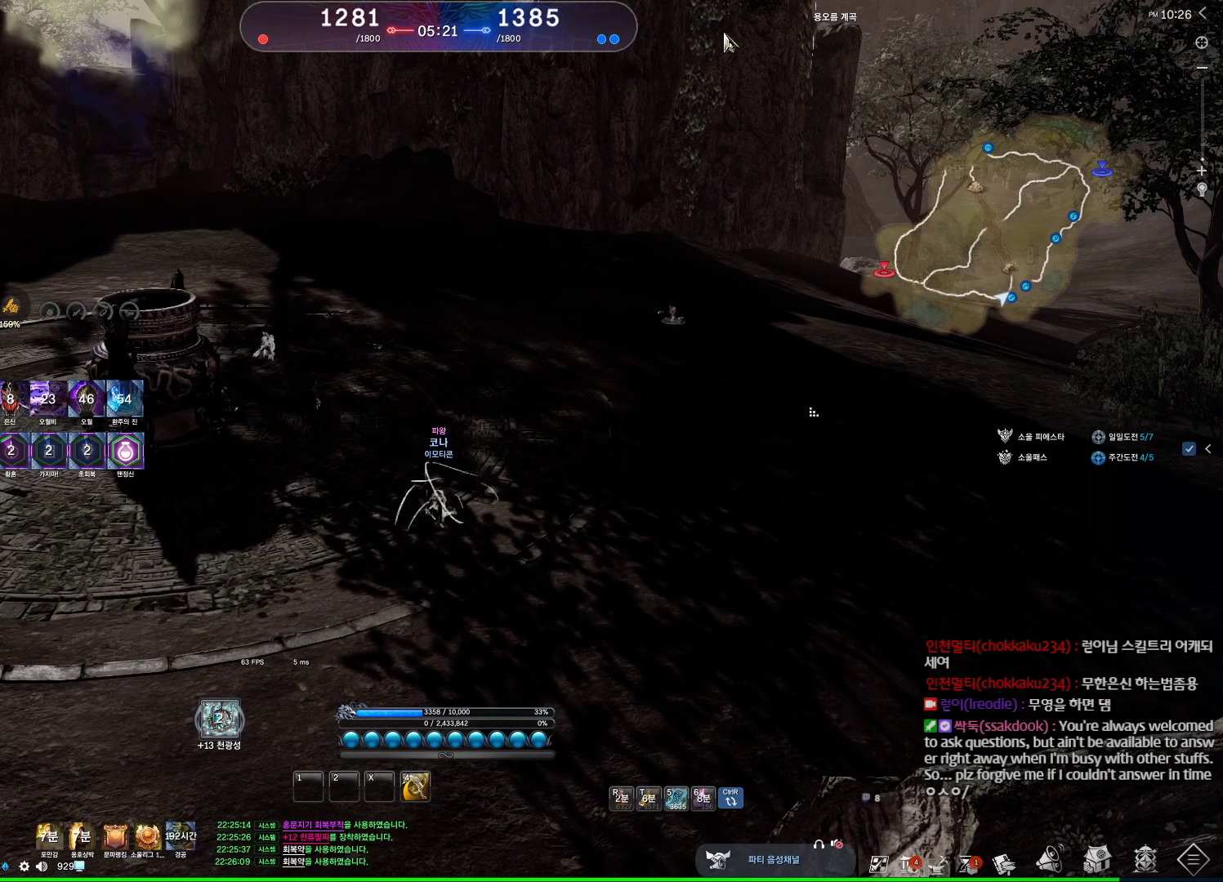
{"keys": ["alt"], "mouse": ["left", "right"], "events": [[67, "mouse_mb4", "down"], [100, "mouse_mb4", "up"], [467, "mouse_left", "down"], [467, "mouse_right", "down"]]}
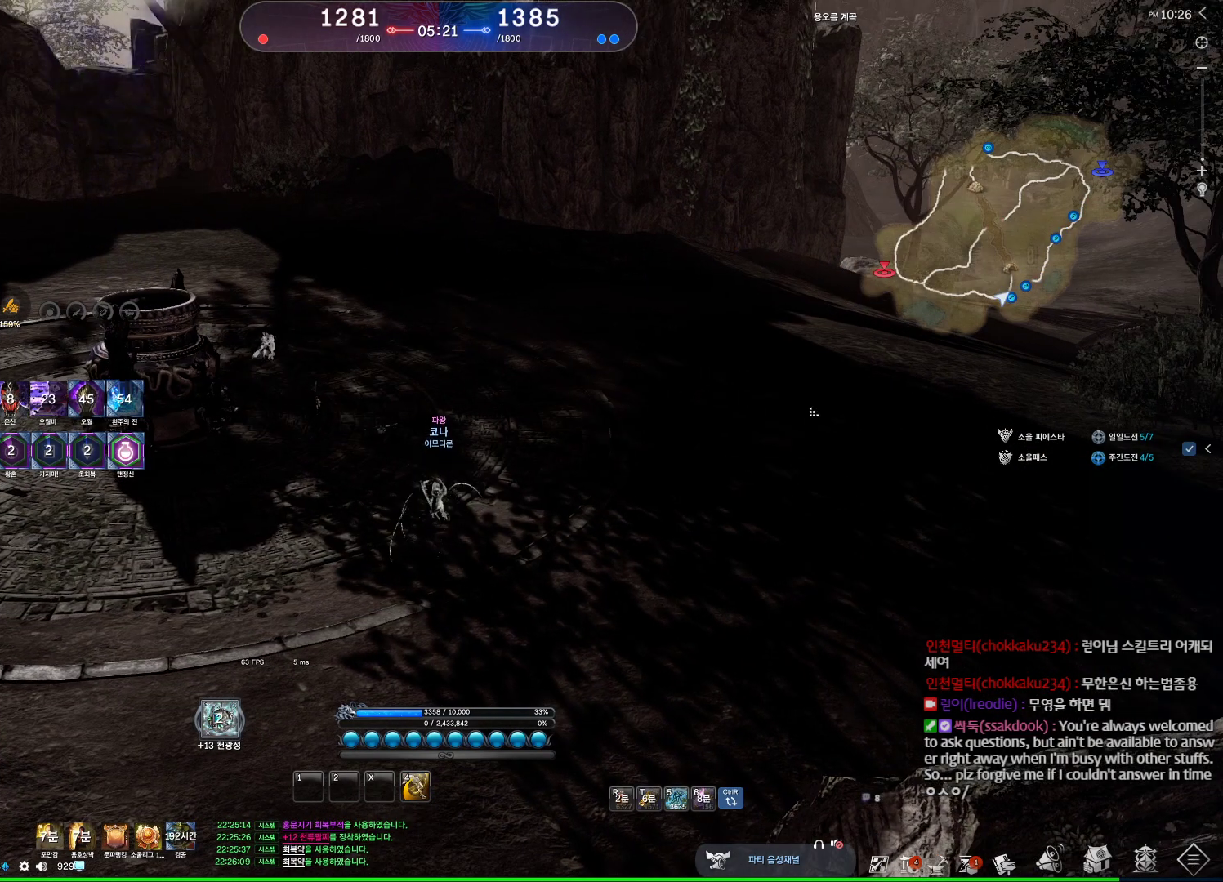
{"keys": ["alt"], "mouse": [], "events": [[100, "mouse_left", "up"], [100, "mouse_right", "up"], [200, "alt", "up"], [334, "alt", "down"]]}
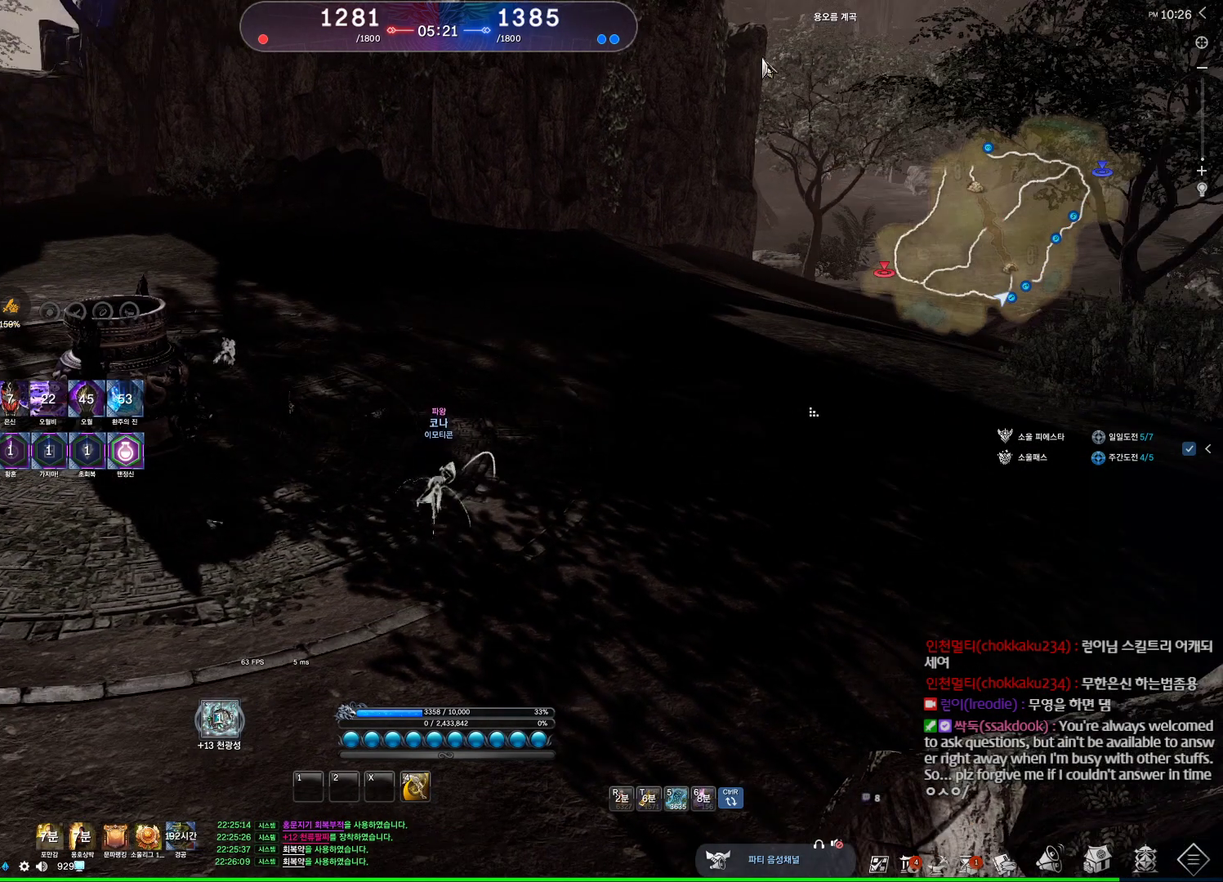
{"keys": ["alt"], "mouse": [], "events": []}
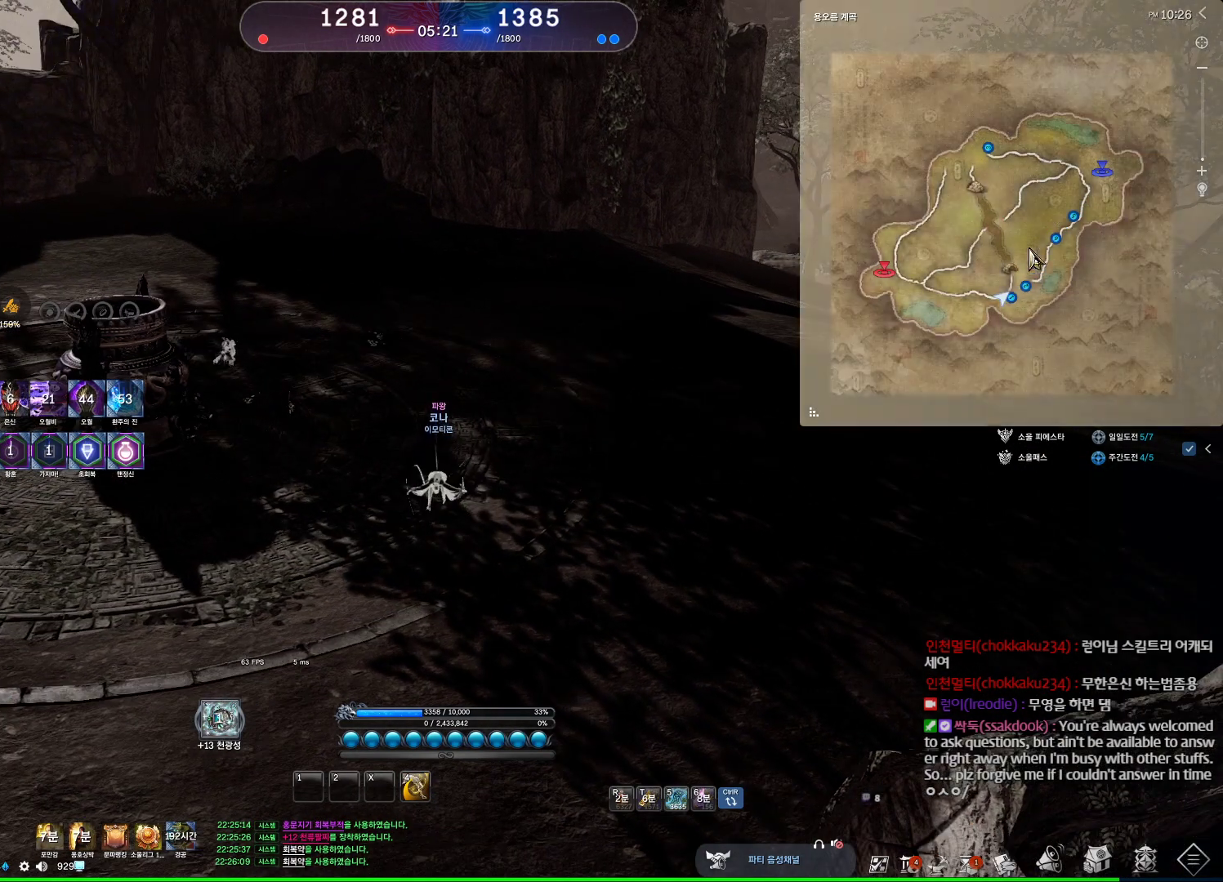
{"keys": ["alt"], "mouse": [], "events": []}
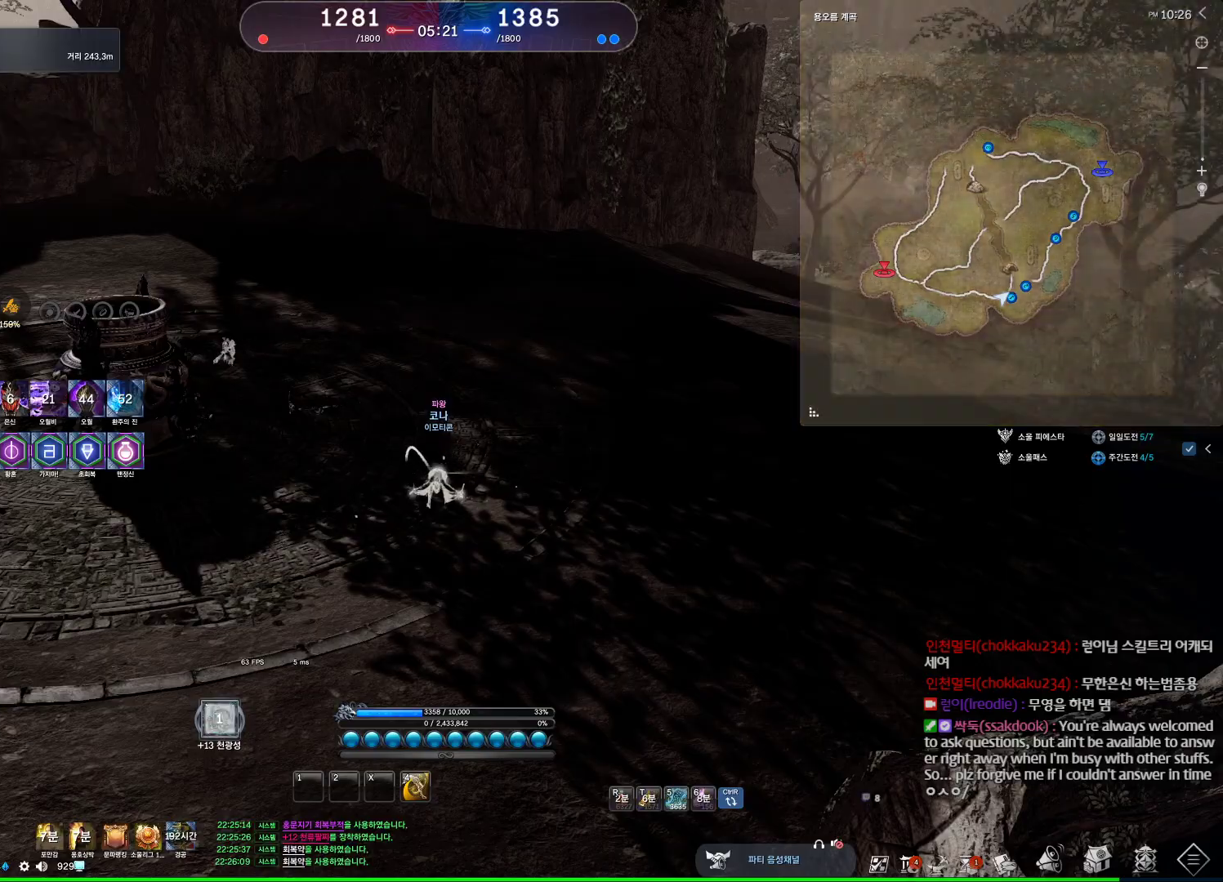
{"keys": [], "mouse": ["left", "right"], "events": [[400, "mouse_left", "down"], [400, "mouse_right", "down"], [467, "alt", "up"]]}
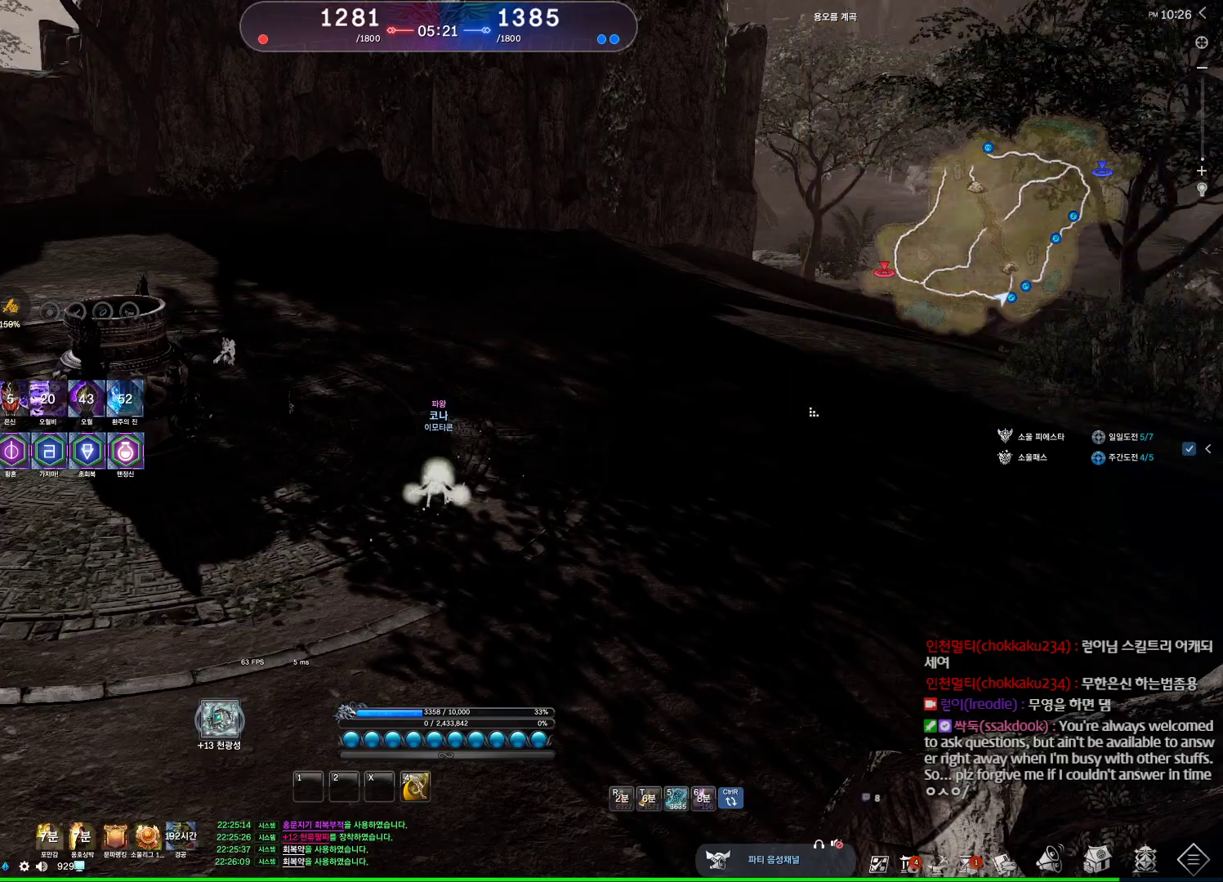
{"keys": ["d", "w"], "mouse": [], "events": [[34, "mouse_left", "up"], [34, "mouse_right", "up"], [234, "d", "down"], [234, "w", "down"]]}
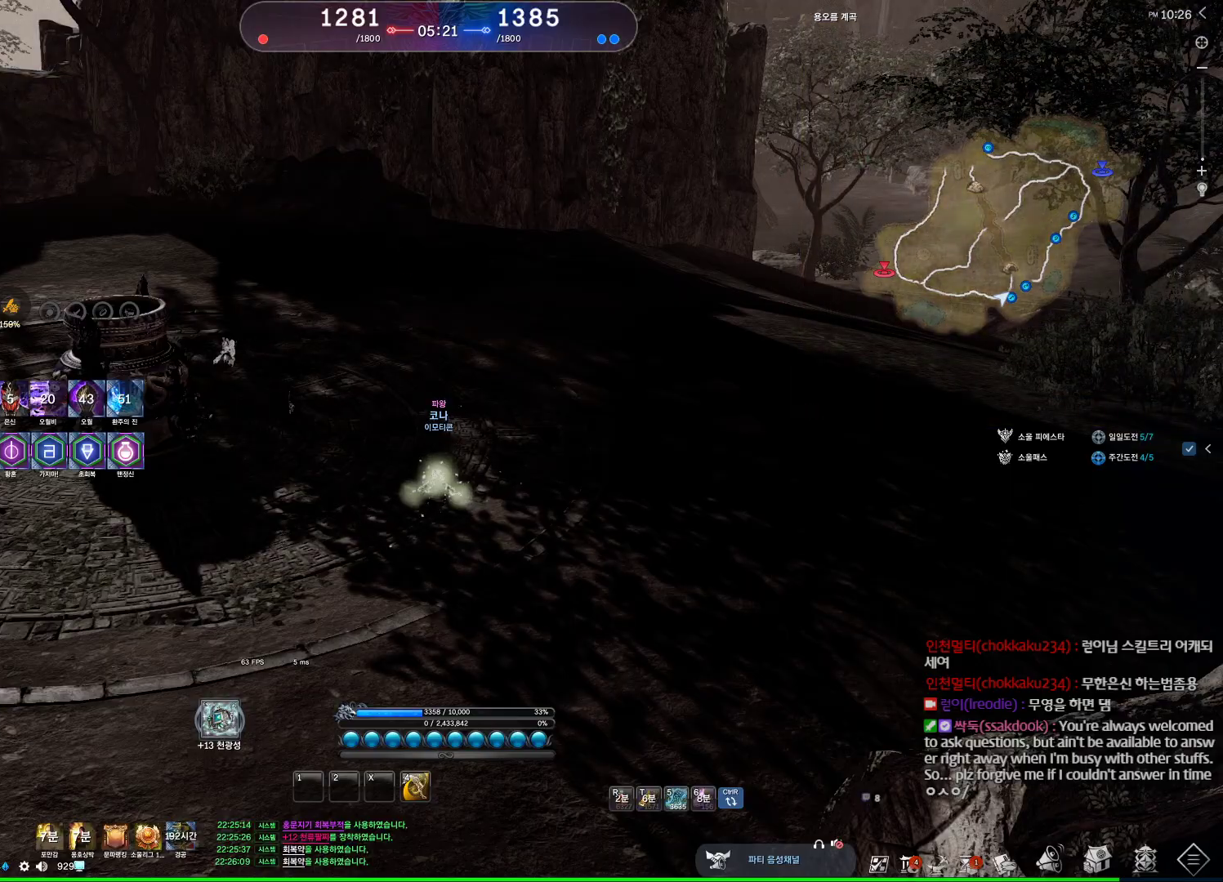
{"keys": ["d", "w"], "mouse": ["wheel"], "events": [[434, "mouse_wheel", "down"]]}
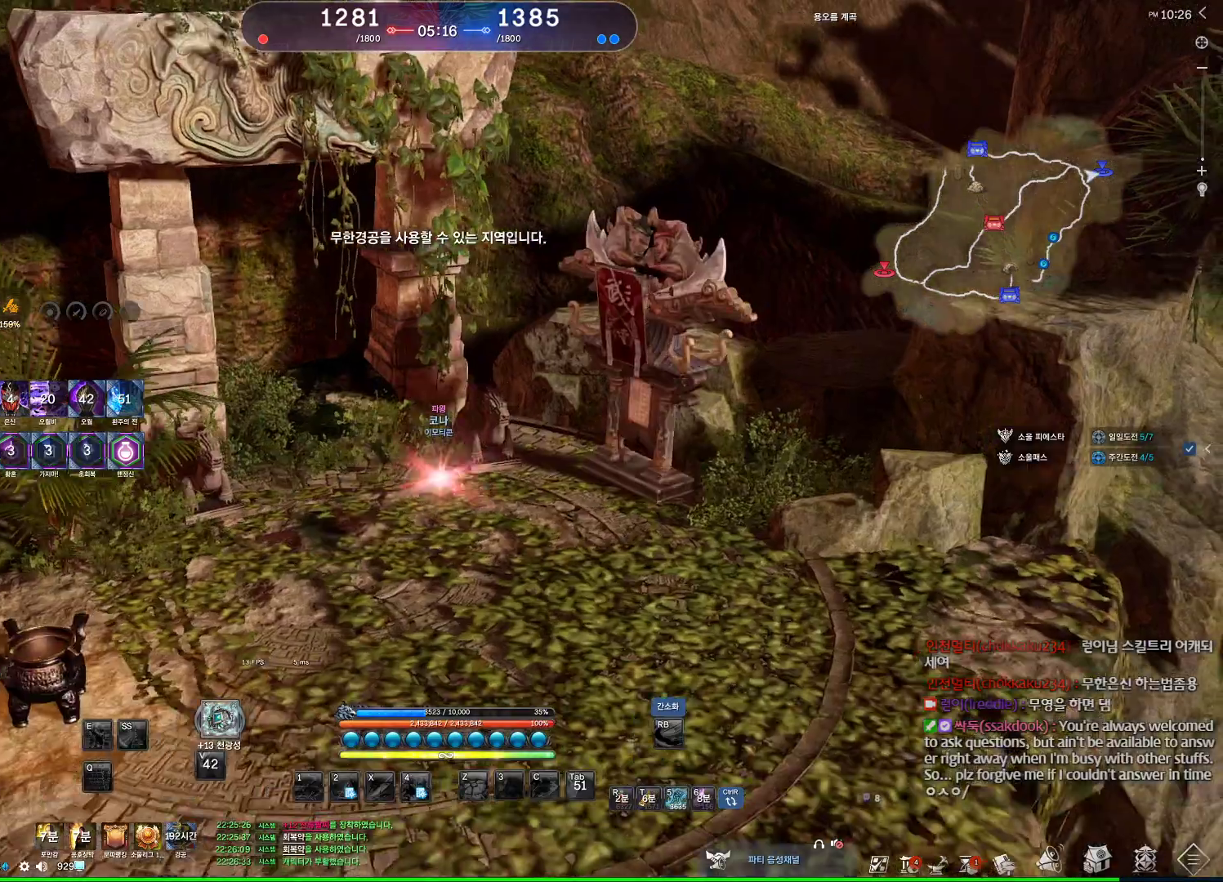
{"keys": ["w"], "mouse": [], "events": [[67, "mouse_wheel", "up"], [67, "shift", "down"], [200, "shift", "up"], [500, "d", "up"]]}
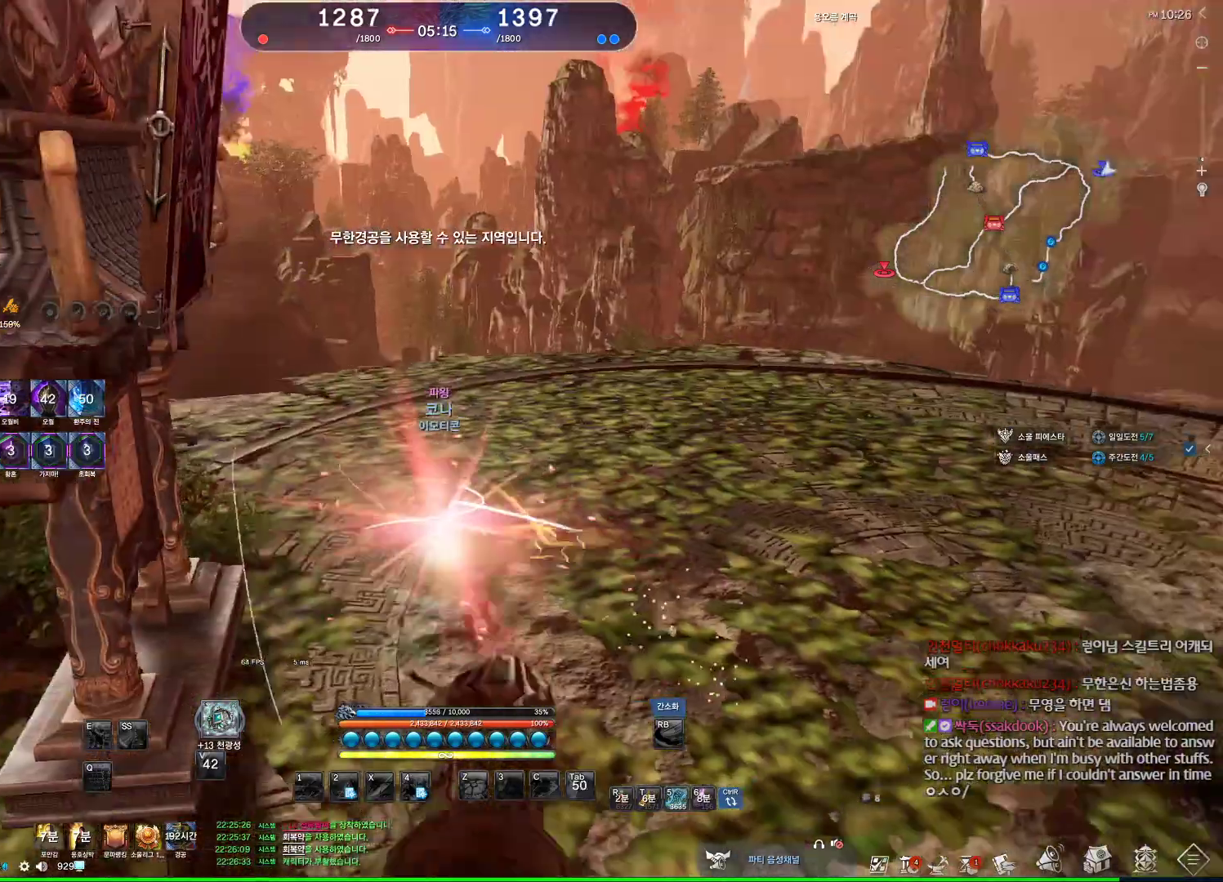
{"keys": ["w"], "mouse": [], "events": [[300, "mouse_mb4", "down"], [367, "mouse_mb4", "up"]]}
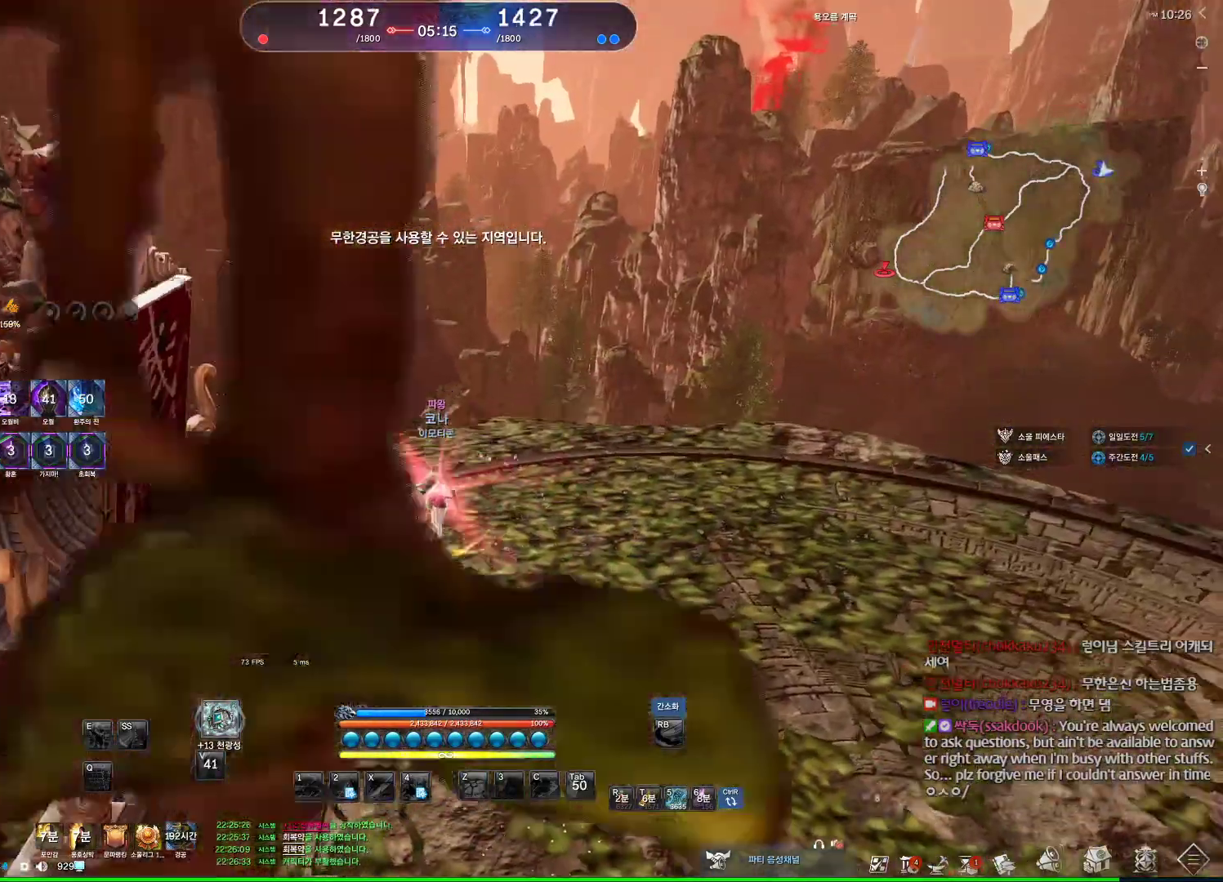
{"keys": ["w"], "mouse": [], "events": [[34, "mouse_mb4", "down"], [34, "space", "down"], [67, "mouse_mb4", "up"], [134, "d", "down"], [200, "space", "up"], [267, "mouse_mb4", "down"], [300, "mouse_mb4", "up"], [334, "d", "up"]]}
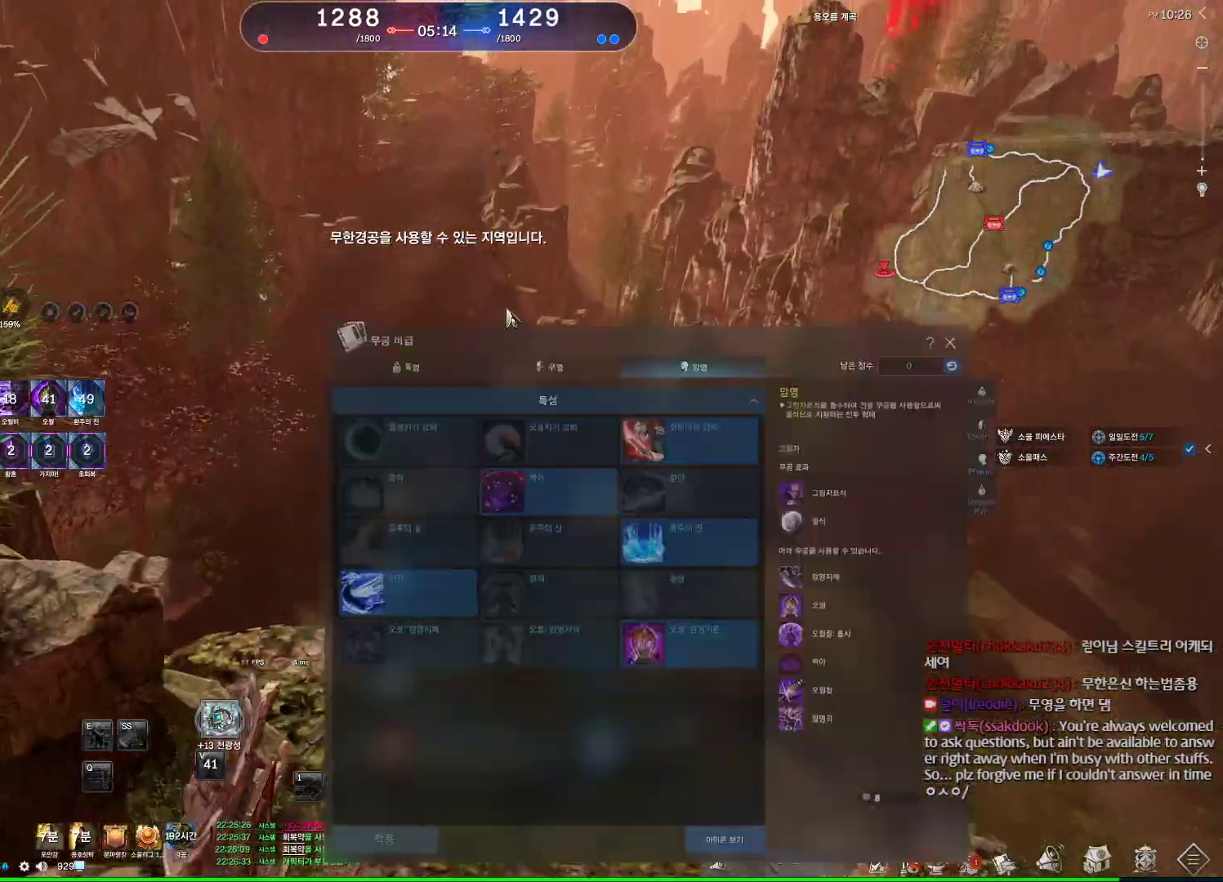
{"keys": ["w"], "mouse": ["left"], "events": [[467, "mouse_left", "down"]]}
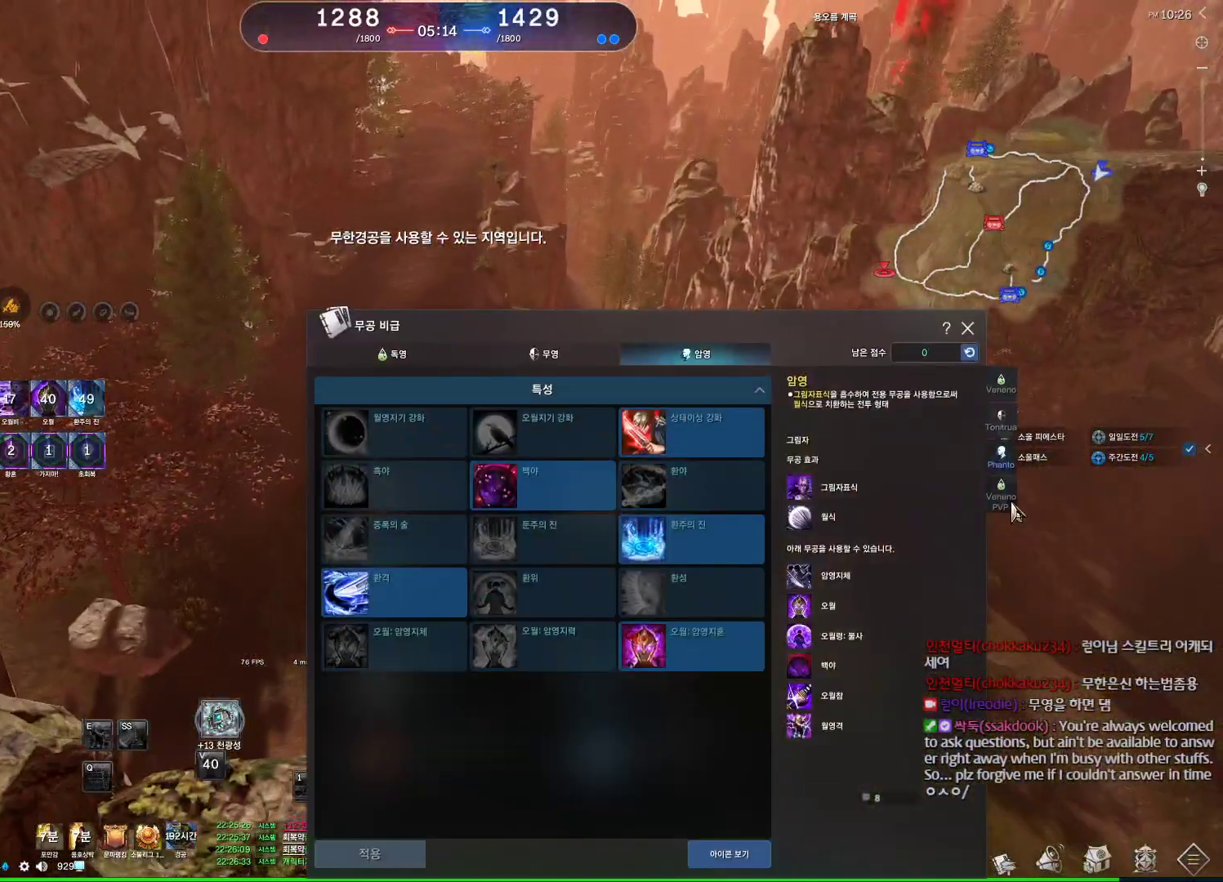
{"keys": ["w"], "mouse": [], "events": [[67, "mouse_left", "up"]]}